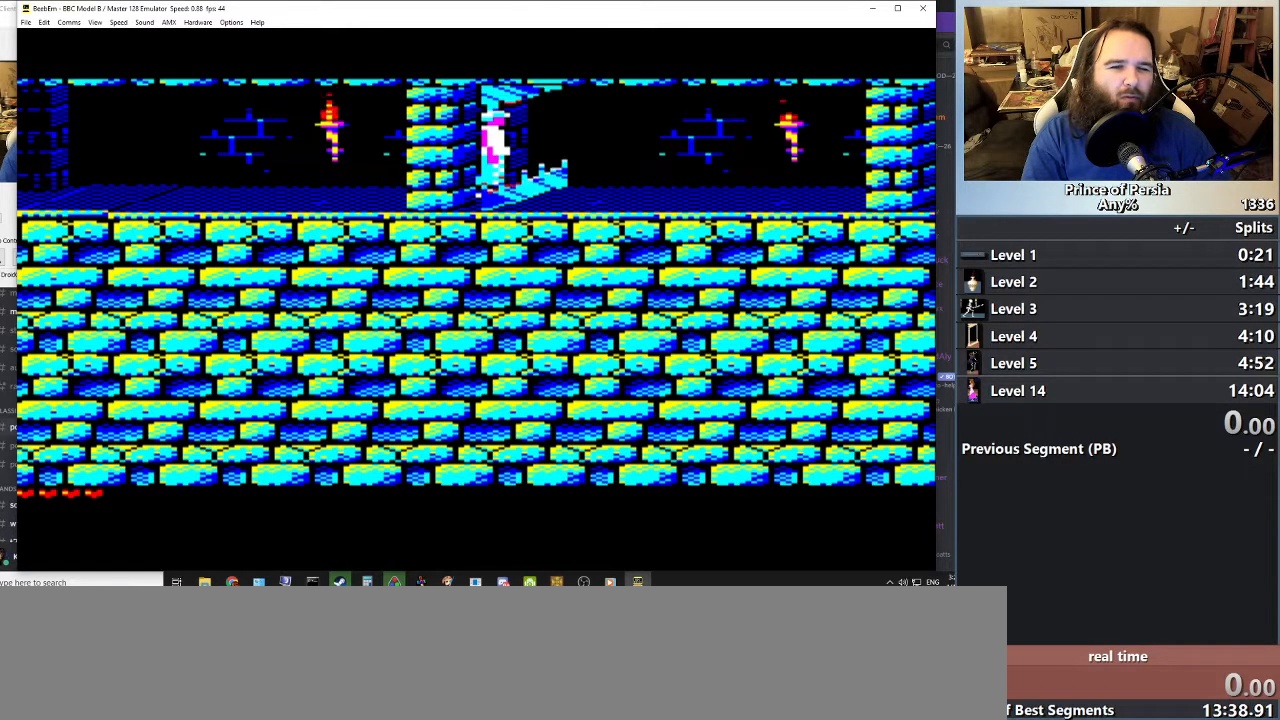
Gameplay with keyboard; each line is a JSON object with the keys held at the frame after it. "events" lists presses ("down") and releases ("up") of "crouch", "ctrl", "jump", "left", "restart", "restart2", "right", "shift" and "toggle" between this image and that frame as [ms after this image, input, new state], when the widget could be followed in between. No other keys are recorded. Mouse input is not recorded. Key names are as the overlay labels them; some are game actions (e.g. jump) rather than physical keys.
{"keys": ["right"], "events": [[150, "right", "down"]]}
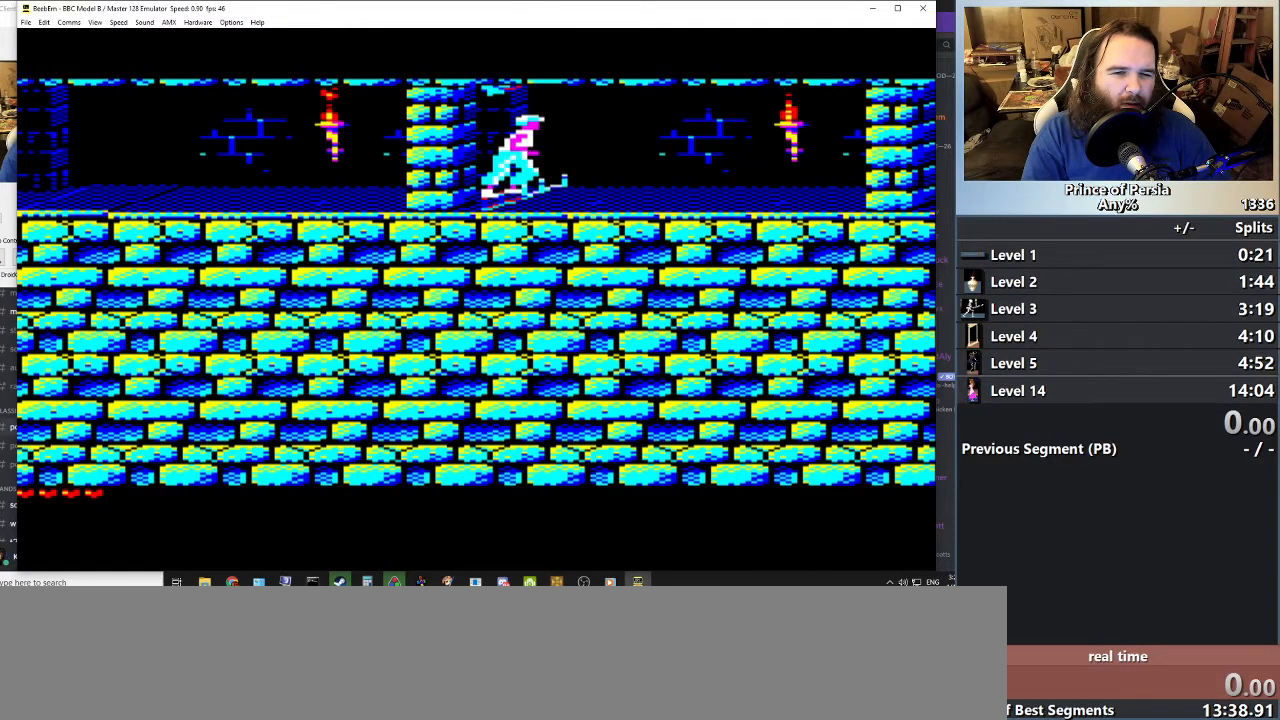
{"keys": ["right"], "events": []}
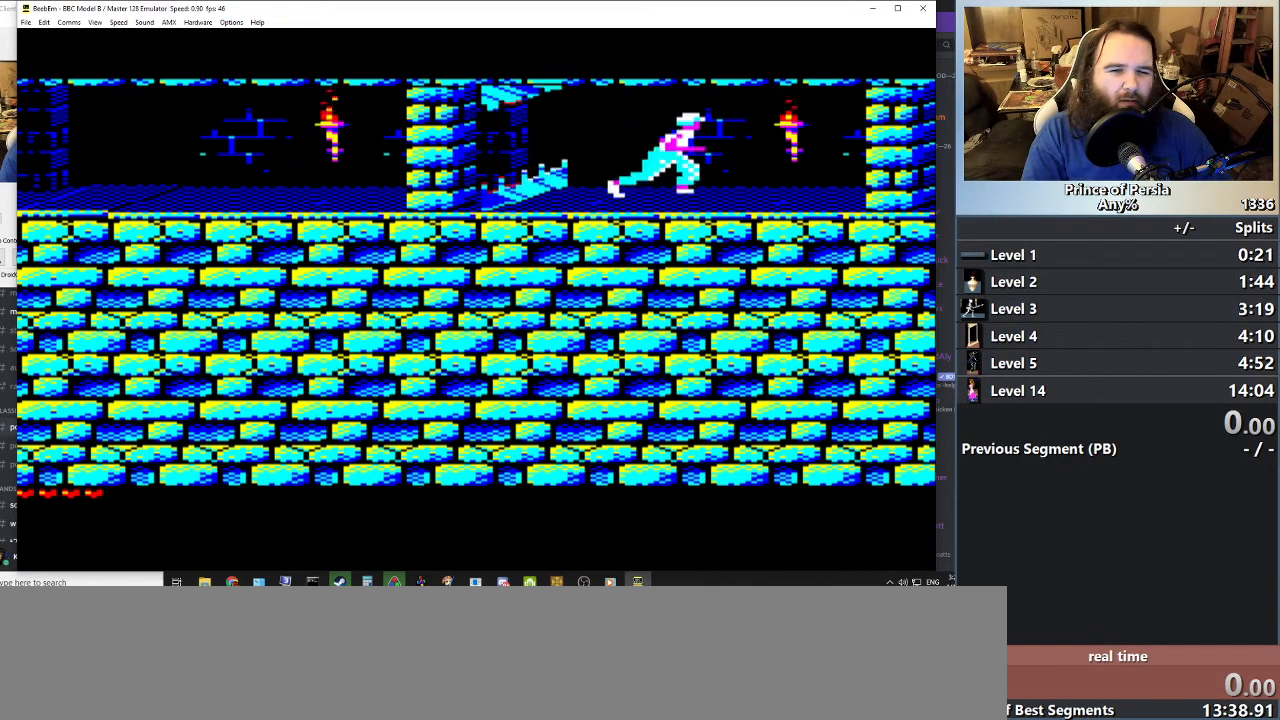
{"keys": ["right"], "events": []}
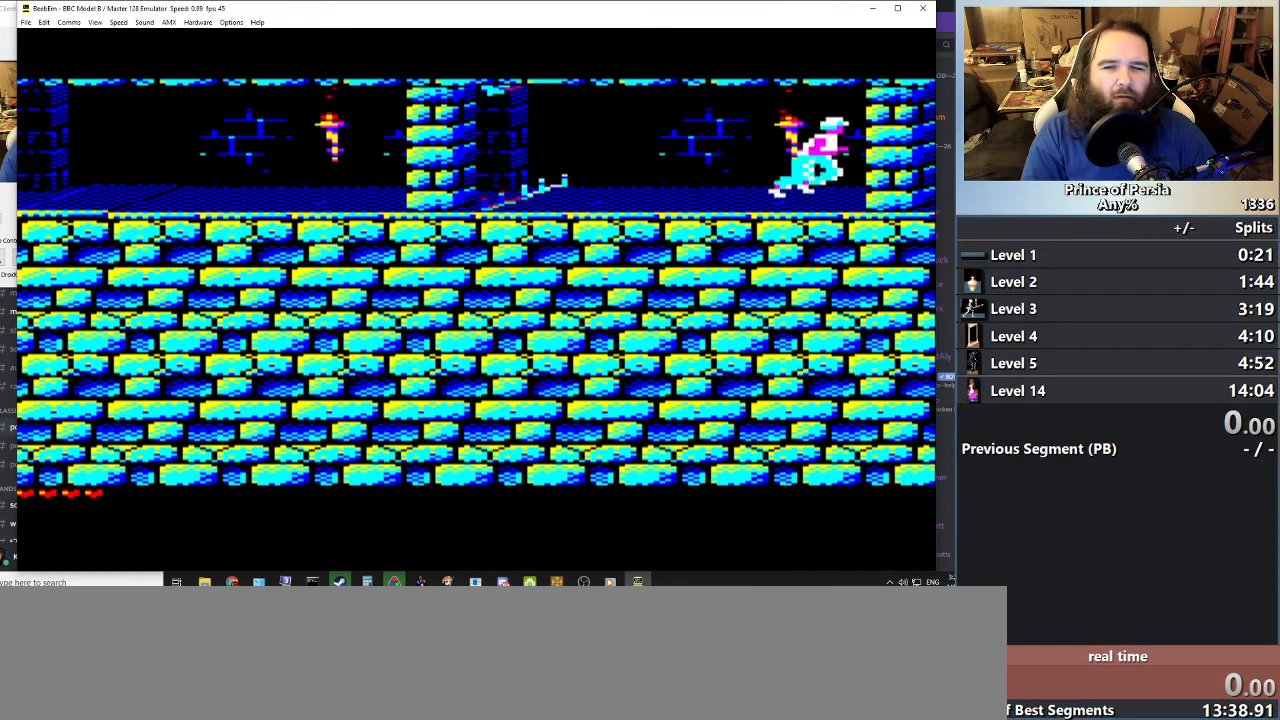
{"keys": ["right"], "events": []}
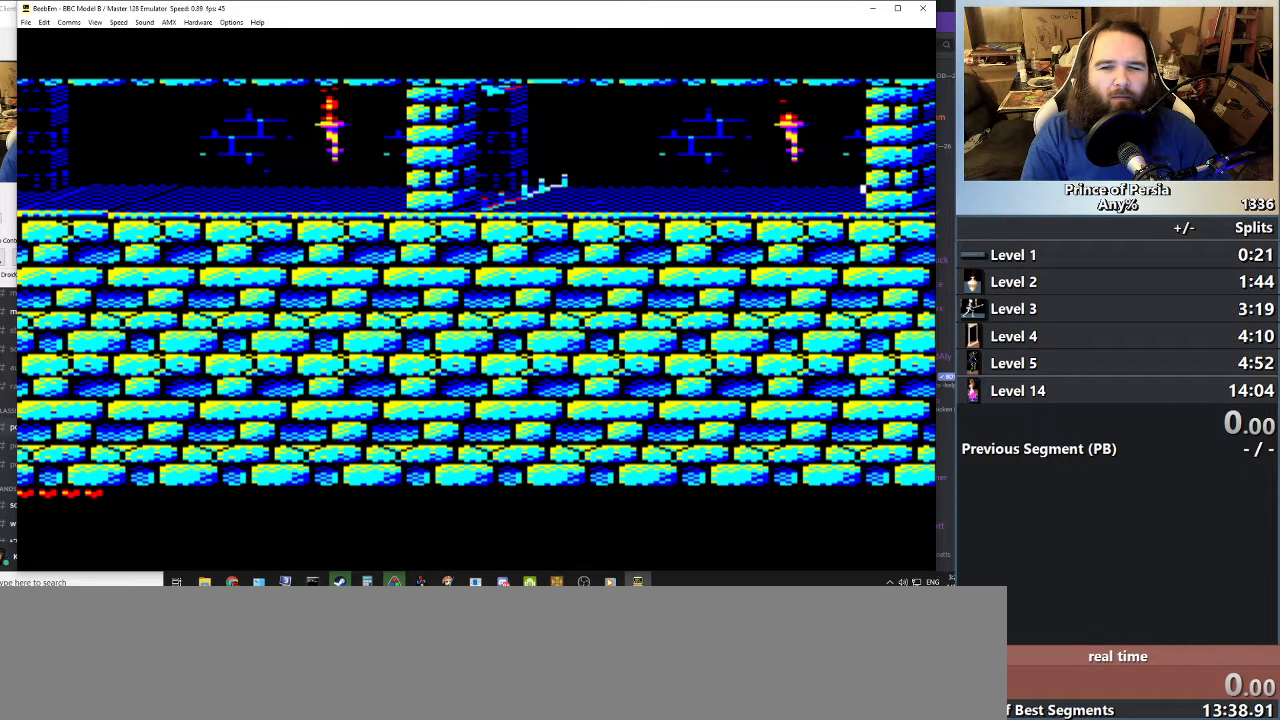
{"keys": ["right"], "events": []}
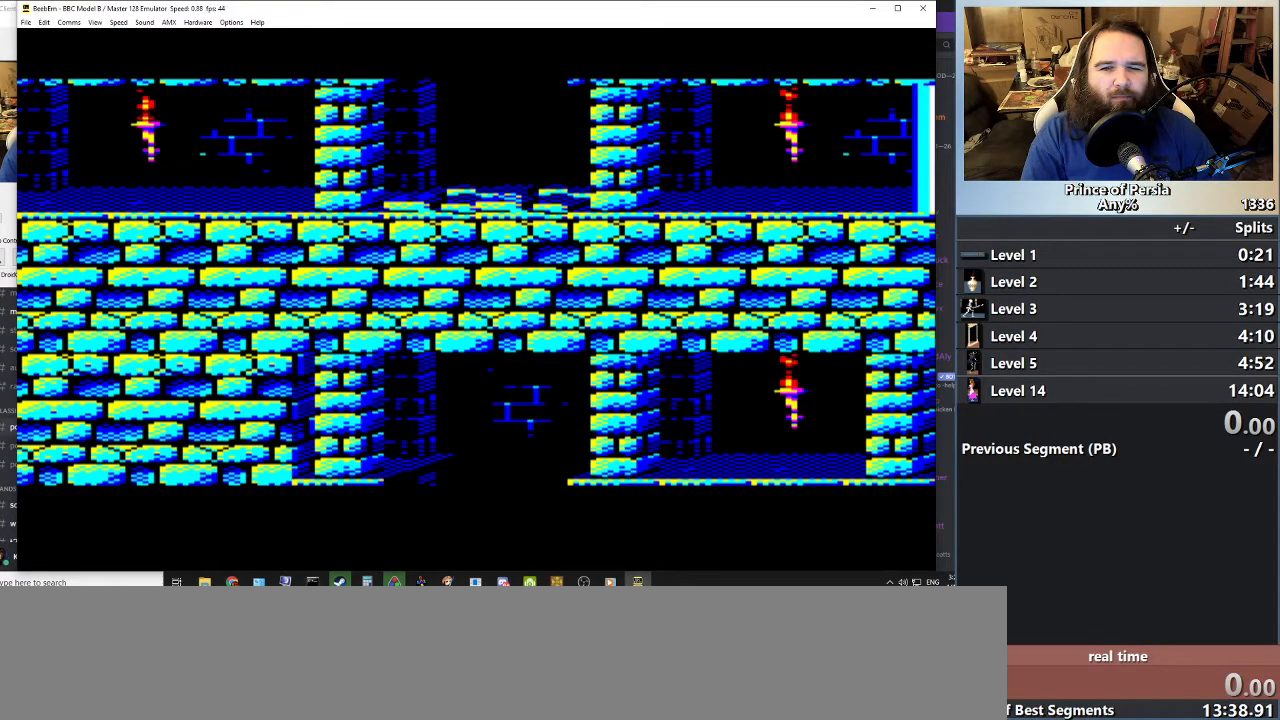
{"keys": [], "events": [[50, "right", "up"]]}
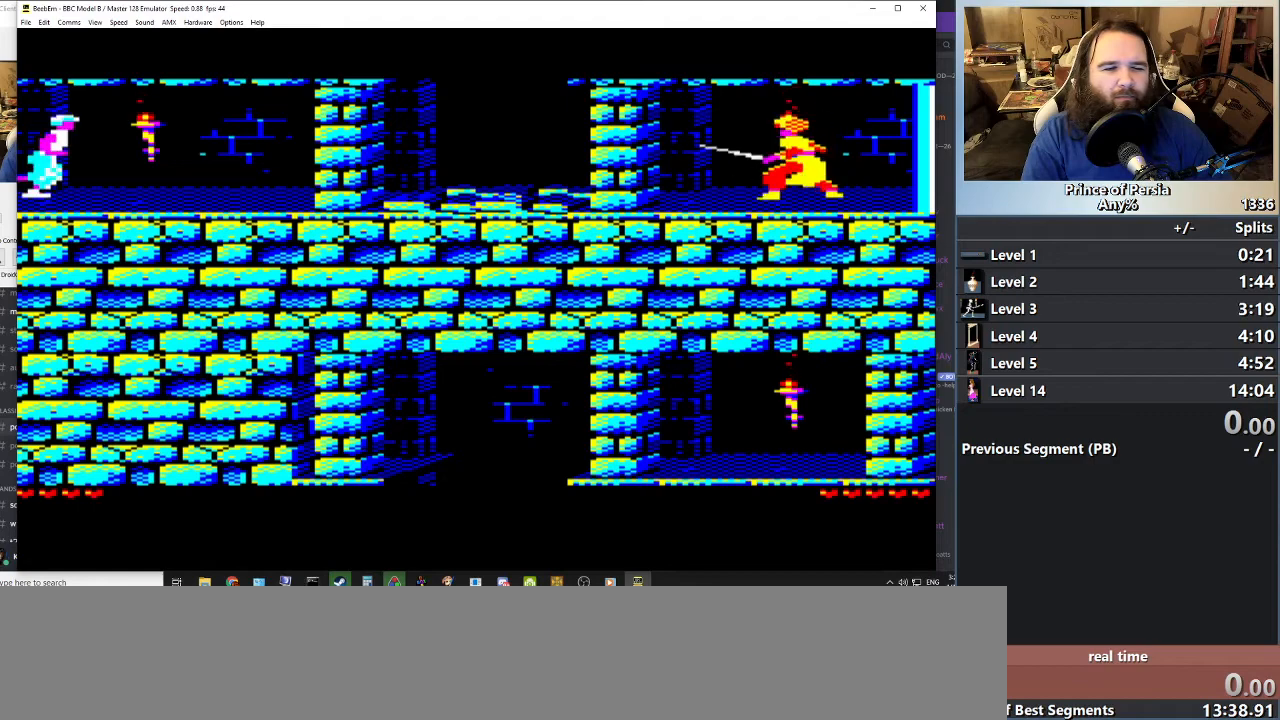
{"keys": [], "events": []}
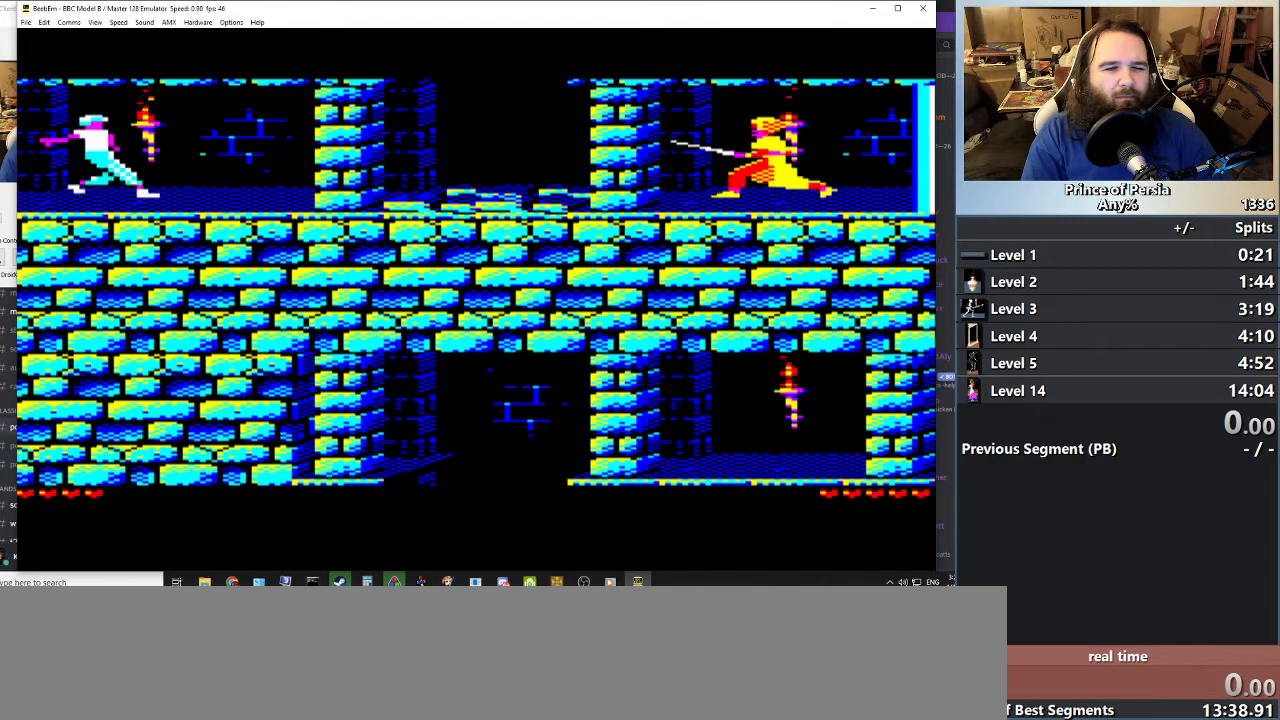
{"keys": [], "events": []}
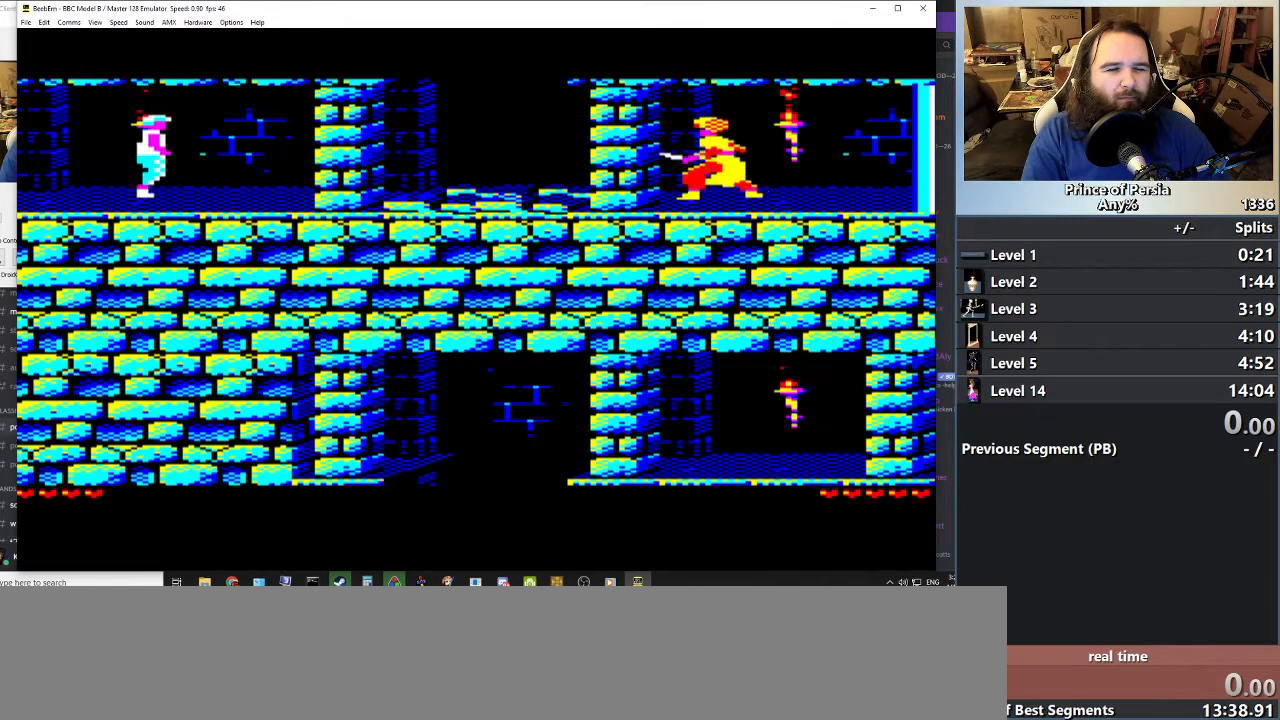
{"keys": ["right"], "events": [[200, "right", "down"], [333, "right", "up"], [433, "right", "down"]]}
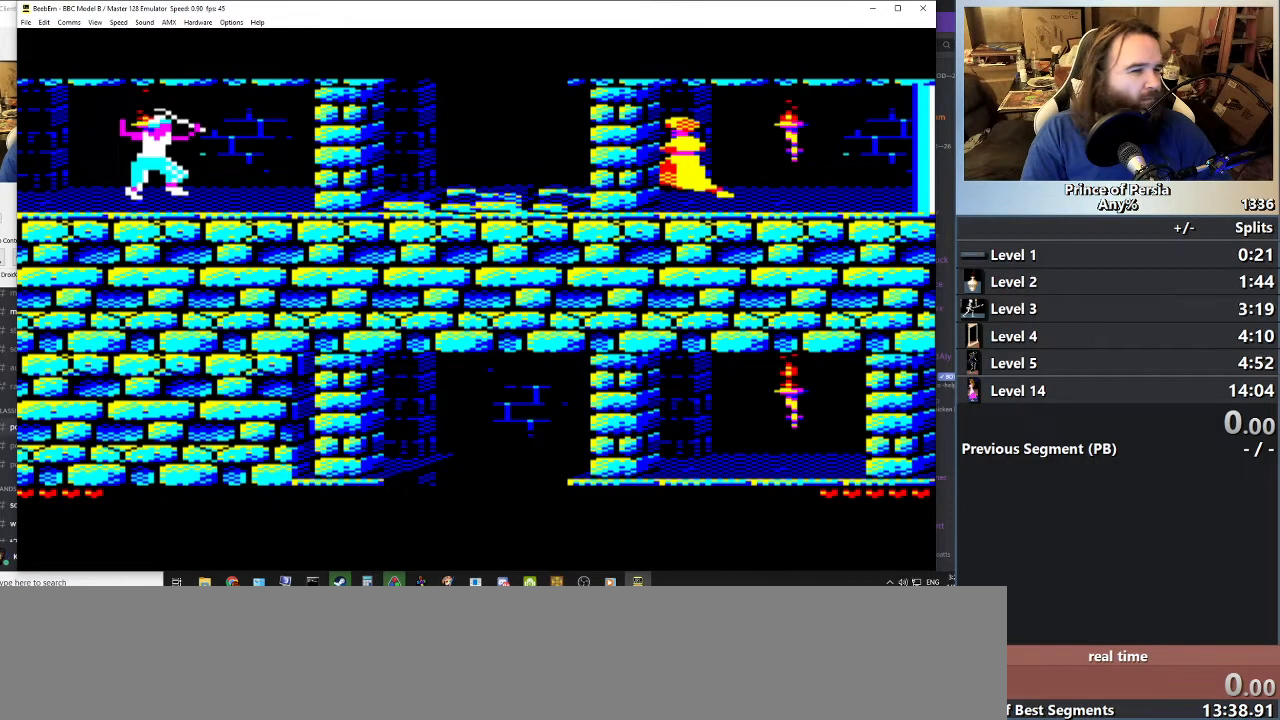
{"keys": ["right"], "events": [[50, "right", "up"], [150, "right", "down"], [284, "right", "up"], [434, "right", "down"]]}
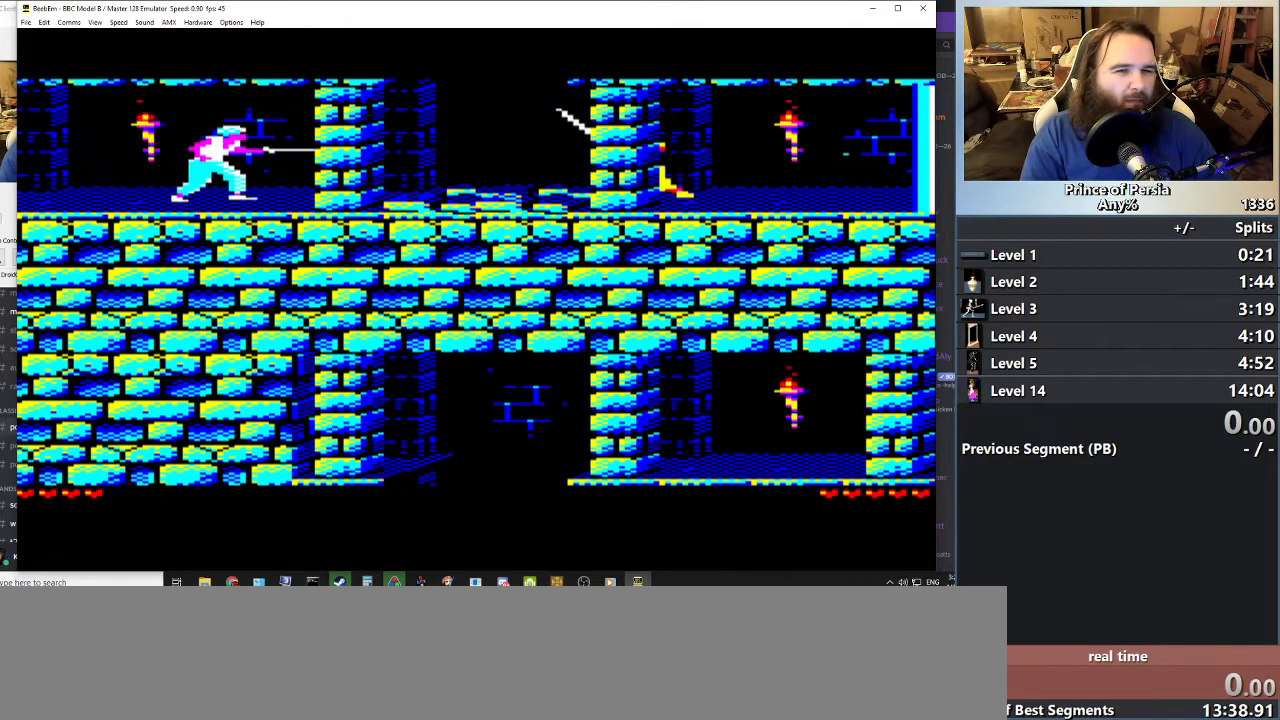
{"keys": [], "events": [[33, "right", "up"], [150, "right", "down"], [233, "right", "up"], [350, "right", "down"], [467, "right", "up"]]}
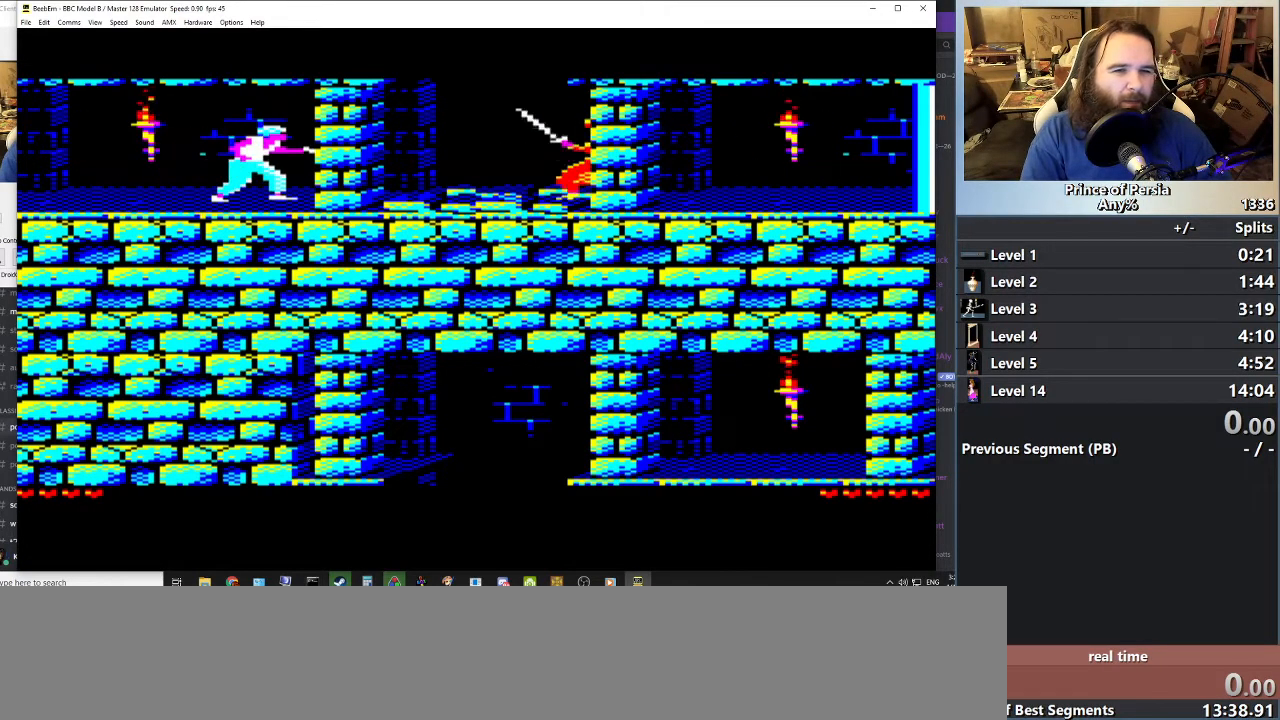
{"keys": [], "events": [[50, "right", "down"], [200, "right", "up"], [317, "right", "down"], [467, "right", "up"]]}
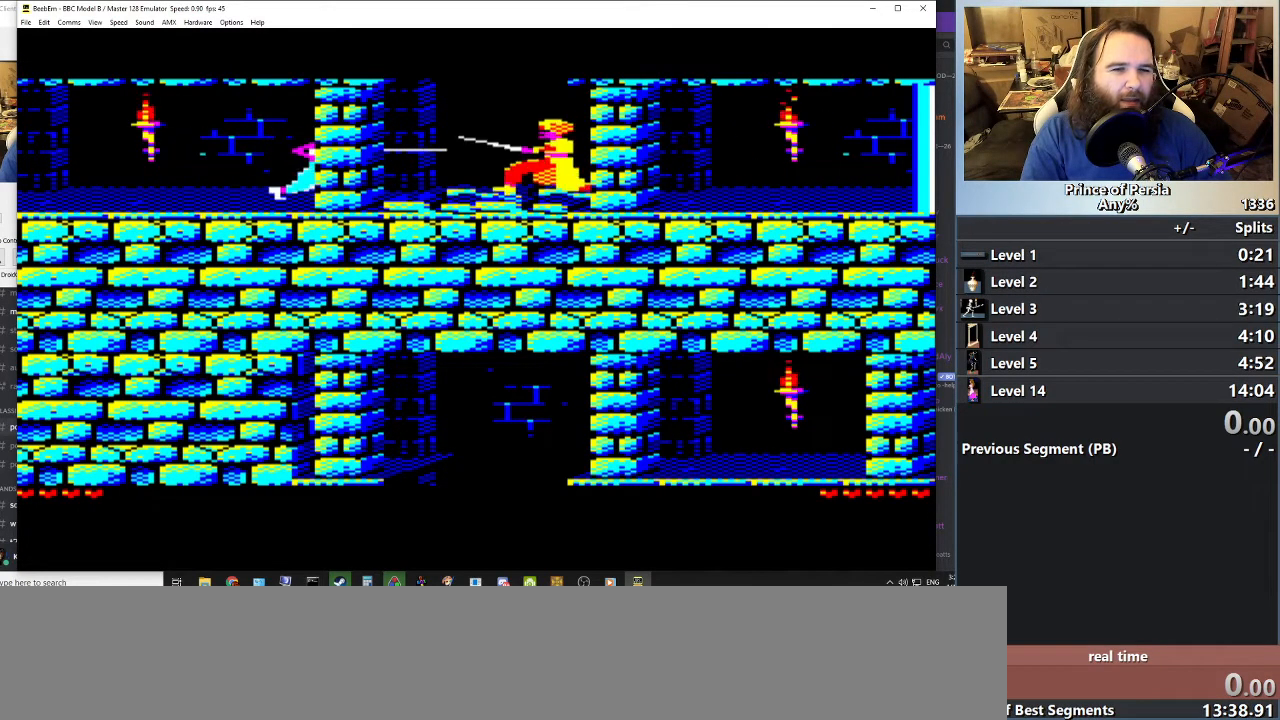
{"keys": ["jump", "right"], "events": [[350, "right", "down"], [433, "jump", "down"]]}
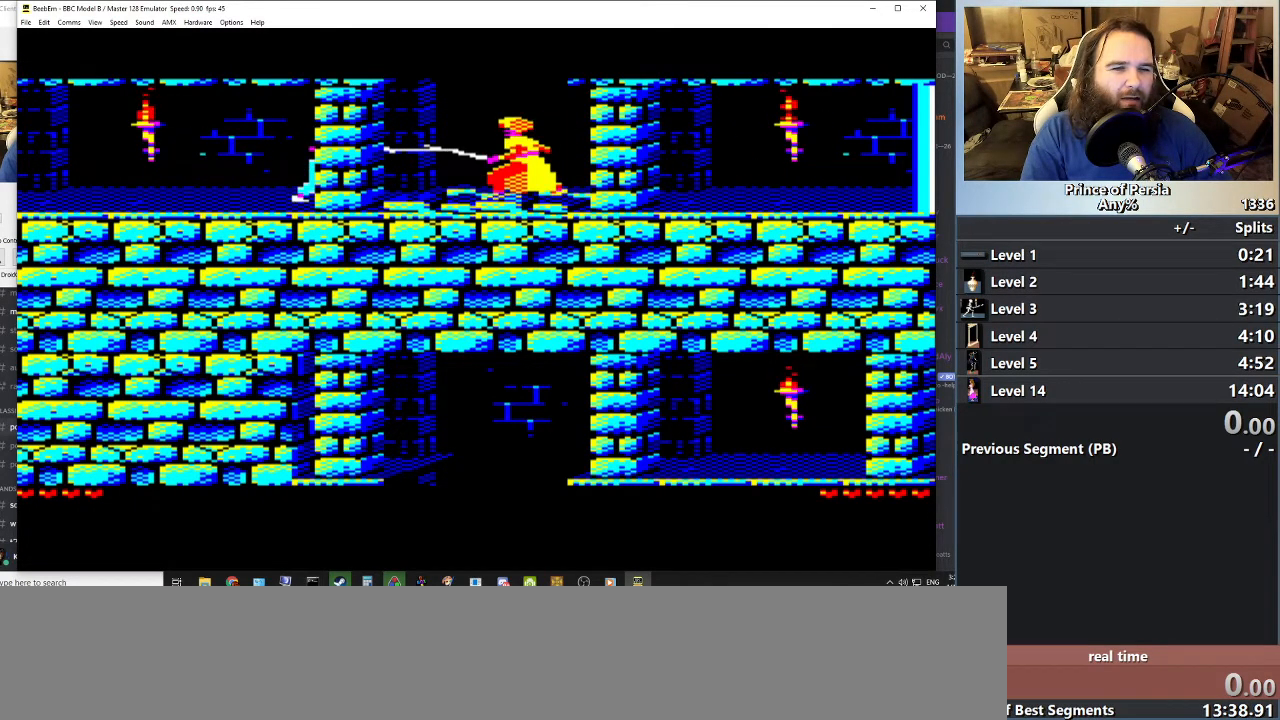
{"keys": ["right"], "events": [[167, "right", "up"], [184, "jump", "up"], [300, "right", "down"]]}
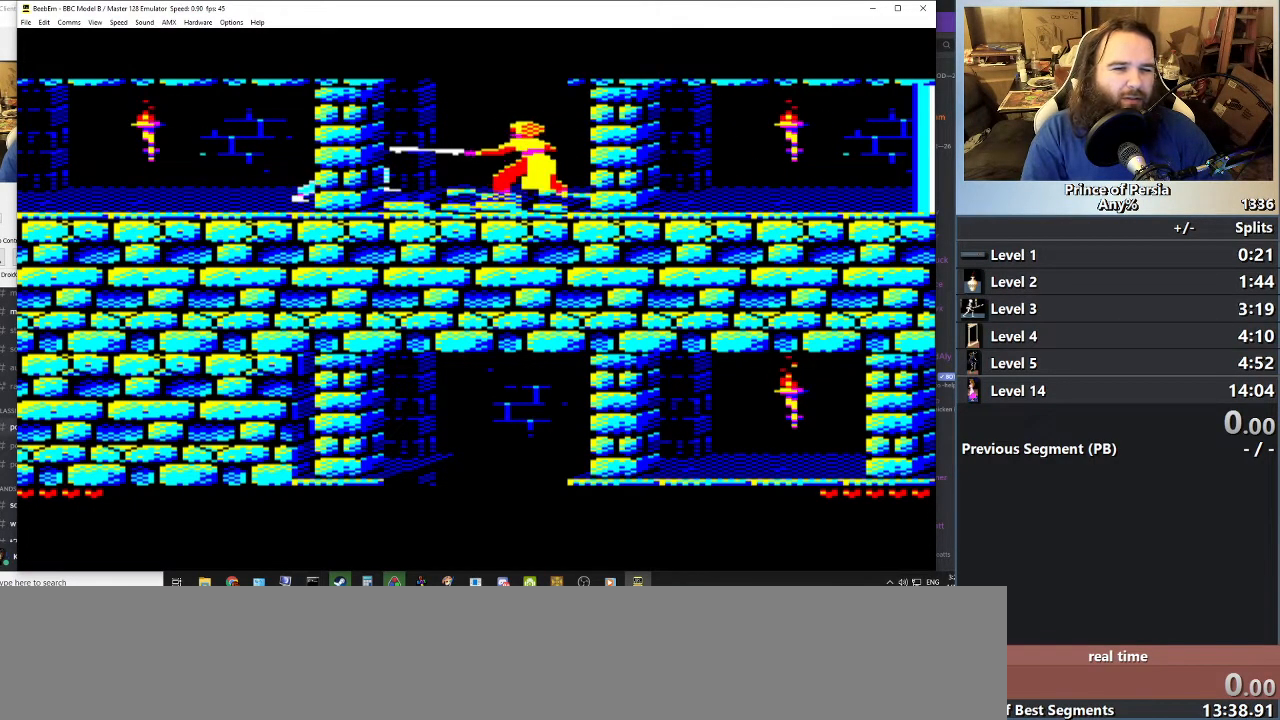
{"keys": [], "events": [[16, "jump", "down"], [216, "right", "up"], [333, "jump", "up"]]}
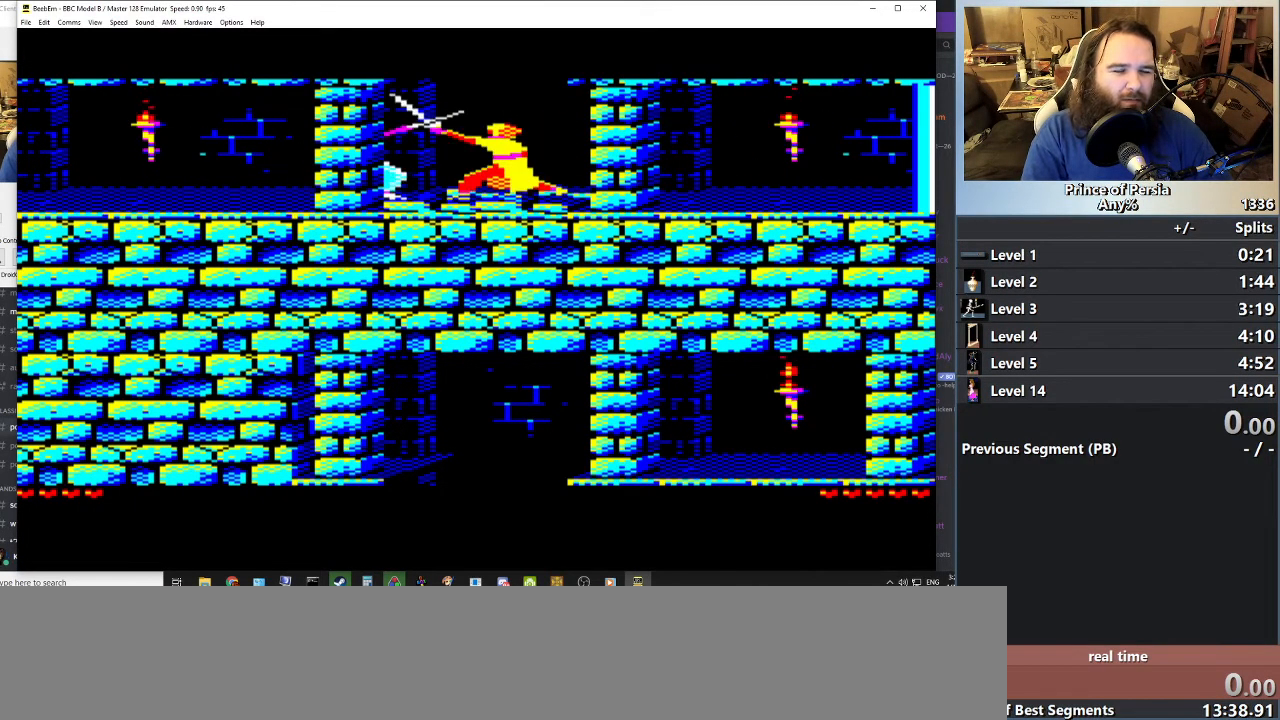
{"keys": ["jump", "right"], "events": [[134, "right", "down"], [384, "jump", "down"]]}
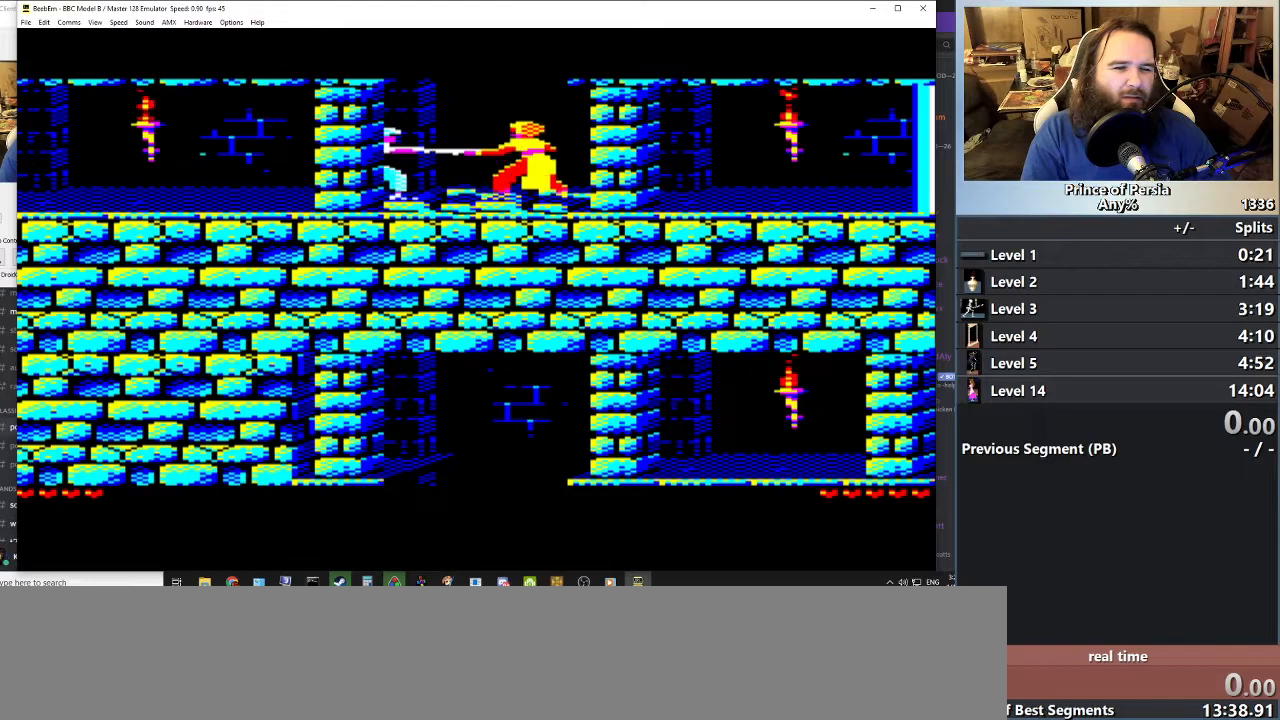
{"keys": [], "events": [[200, "right", "up"], [233, "jump", "up"], [333, "right", "down"], [467, "right", "up"]]}
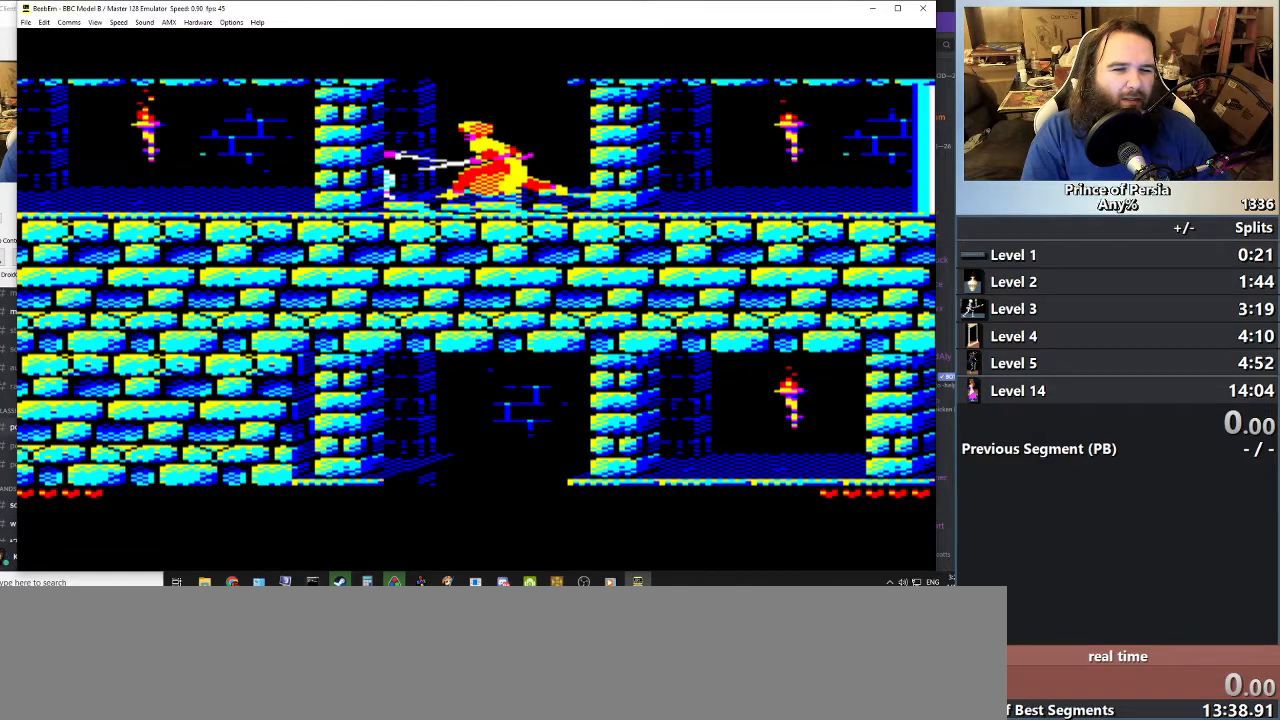
{"keys": ["jump", "right"], "events": [[83, "right", "down"], [384, "jump", "down"]]}
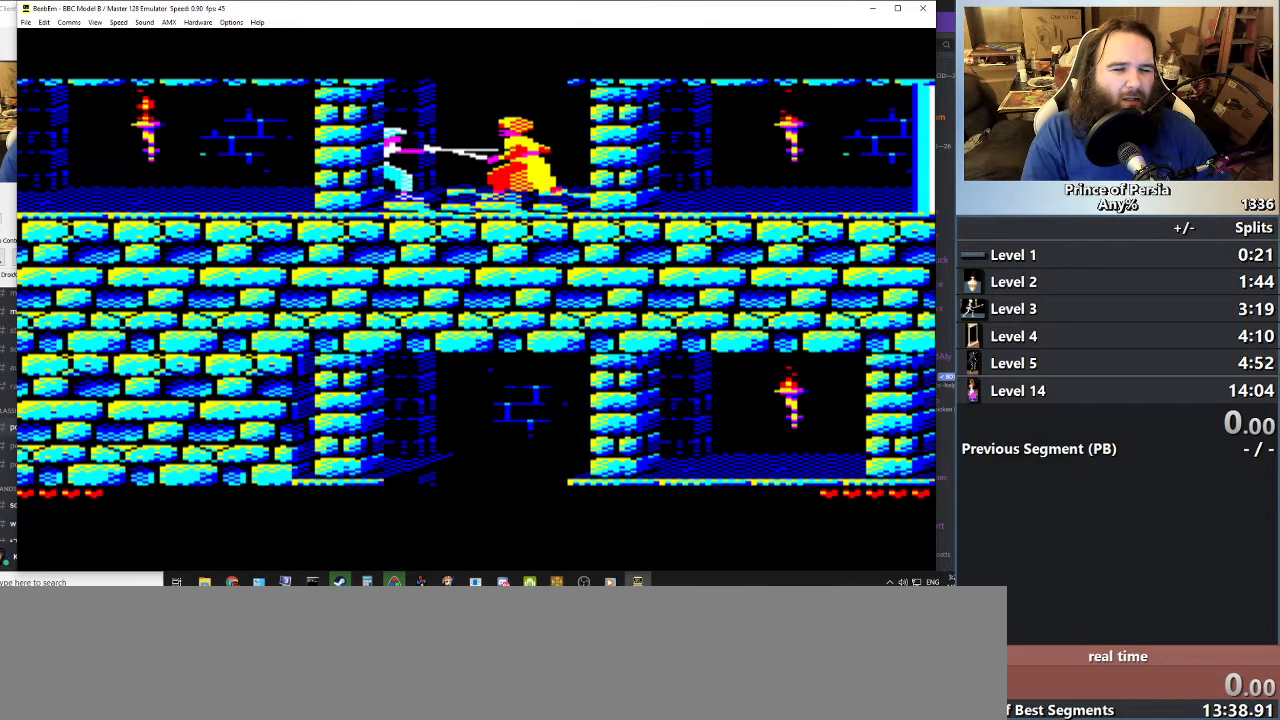
{"keys": ["jump", "right"], "events": [[116, "right", "up"], [150, "jump", "up"], [283, "right", "down"], [433, "jump", "down"]]}
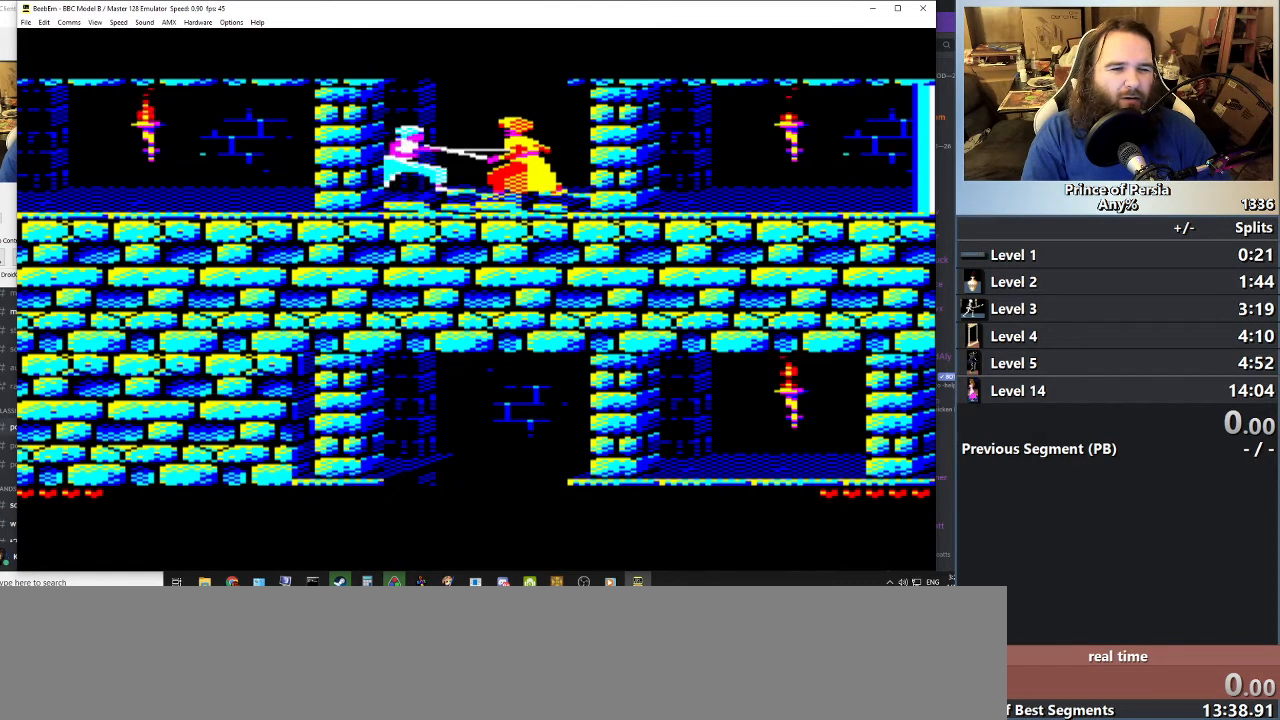
{"keys": ["right"], "events": [[234, "jump", "up"], [250, "right", "up"], [350, "right", "down"]]}
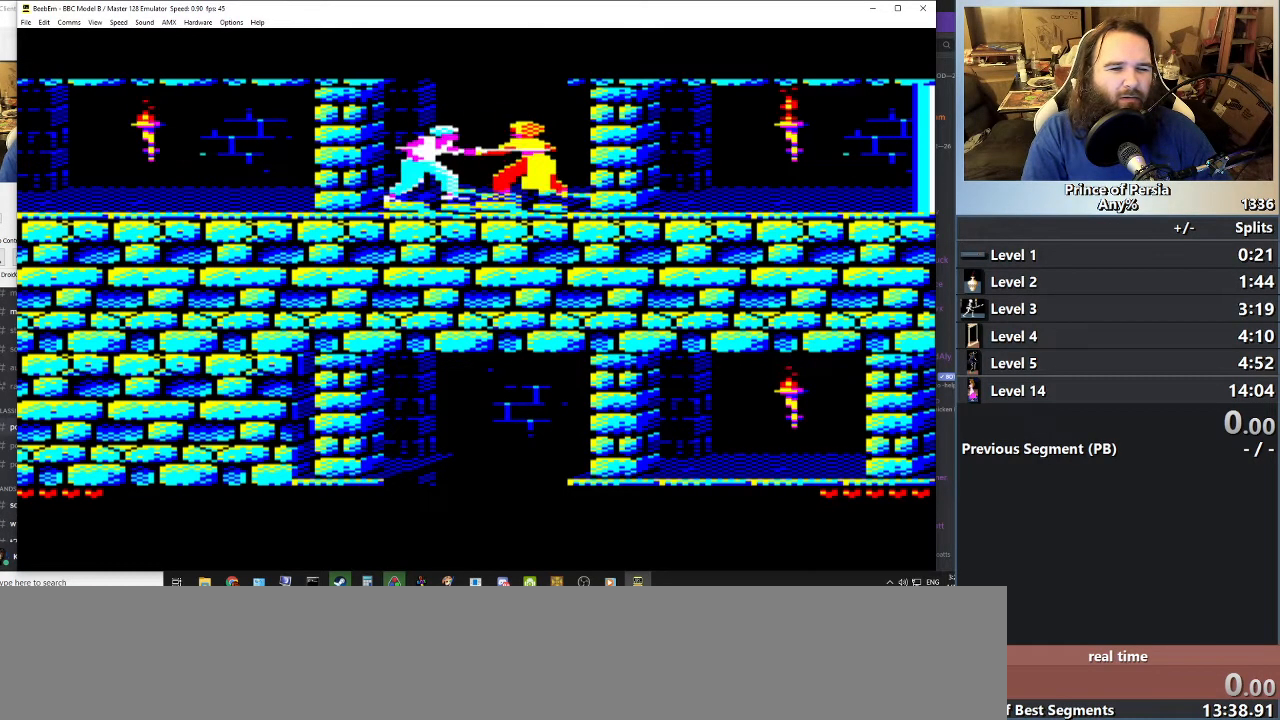
{"keys": ["jump", "right", "shift"], "events": [[150, "jump", "down"], [417, "shift", "down"]]}
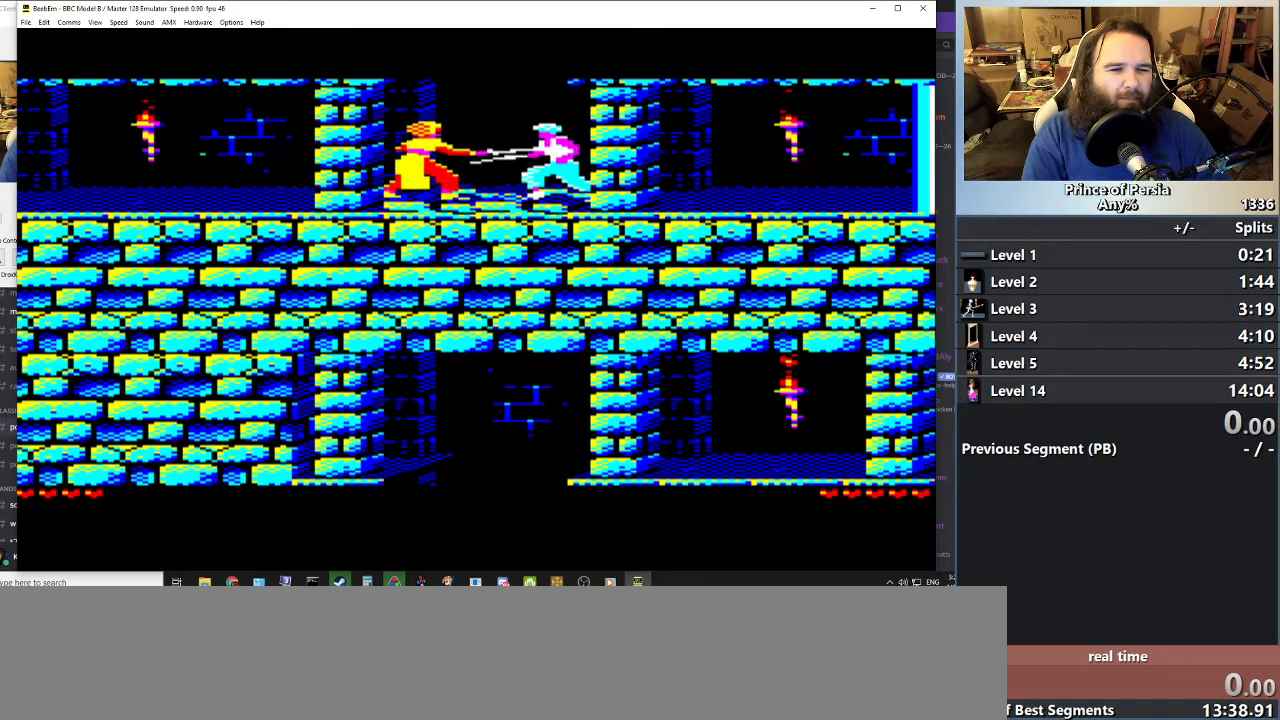
{"keys": ["jump", "right", "shift"], "events": [[100, "shift", "up"], [217, "shift", "down"], [367, "shift", "up"], [434, "shift", "down"]]}
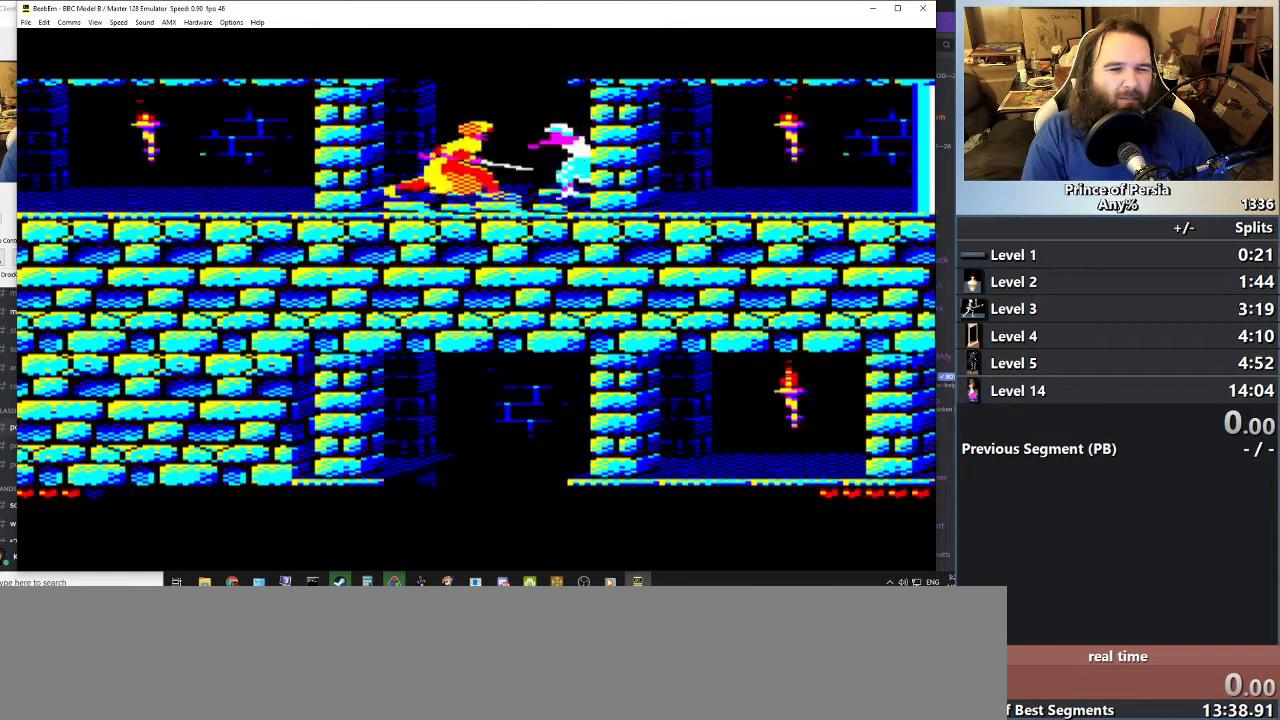
{"keys": [], "events": [[117, "shift", "up"], [150, "shift", "down"], [283, "right", "up"], [300, "jump", "up"], [334, "shift", "up"]]}
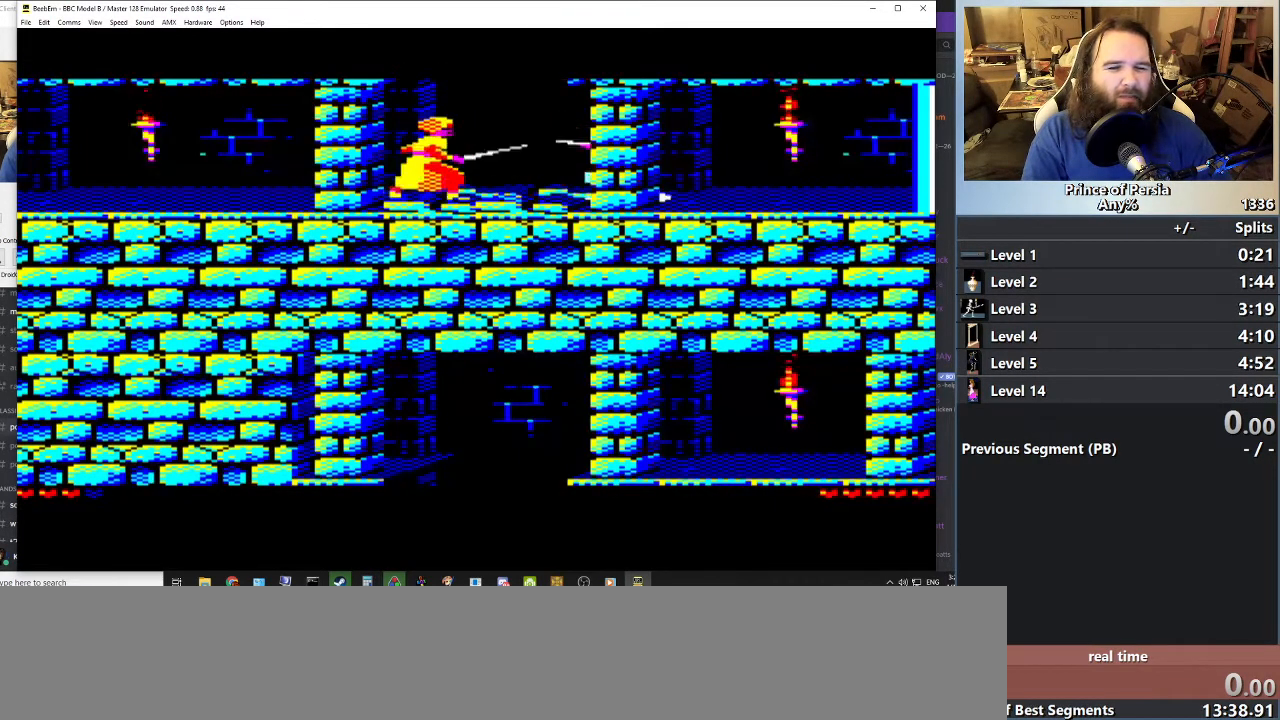
{"keys": ["crouch"], "events": [[434, "crouch", "down"]]}
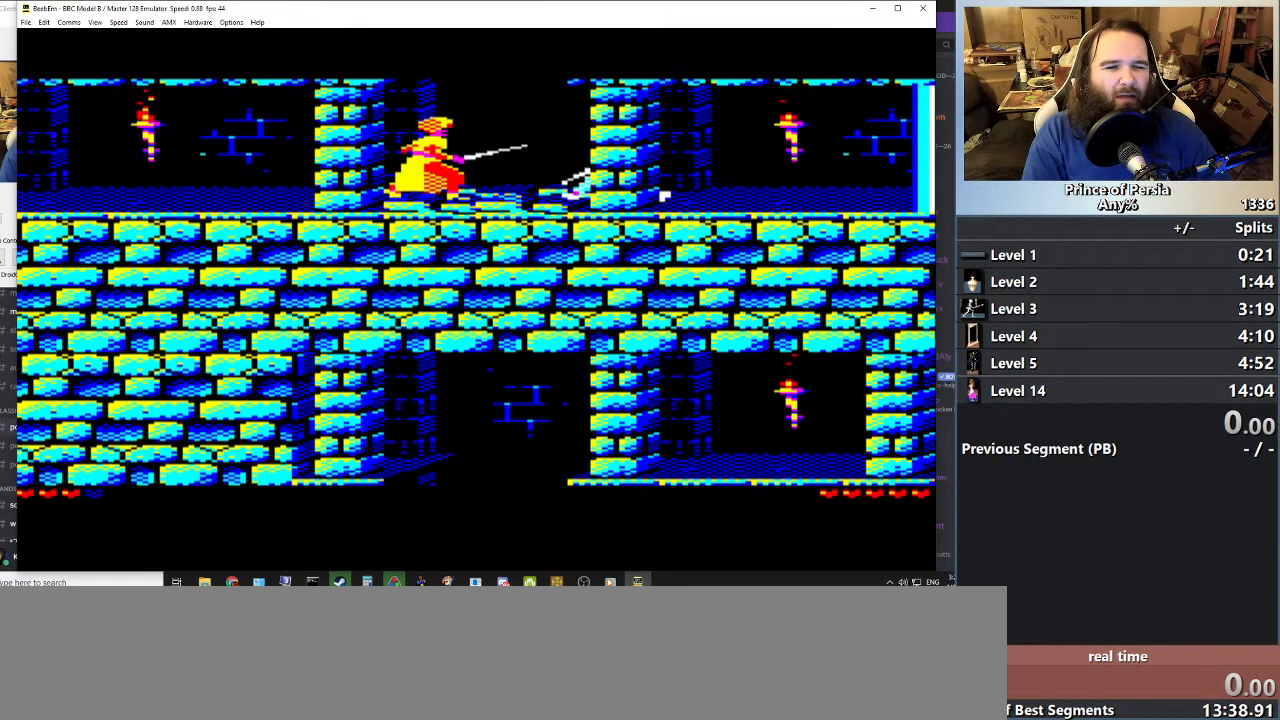
{"keys": [], "events": [[367, "crouch", "up"]]}
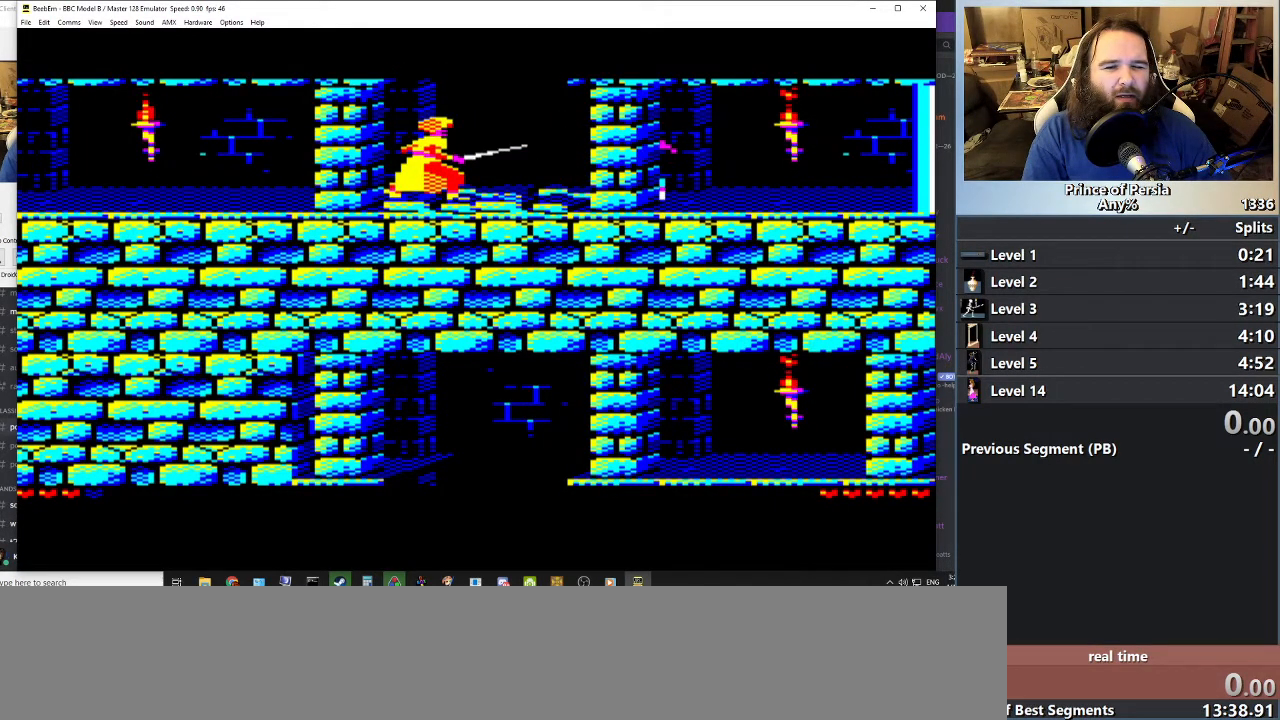
{"keys": ["right"], "events": [[34, "right", "down"]]}
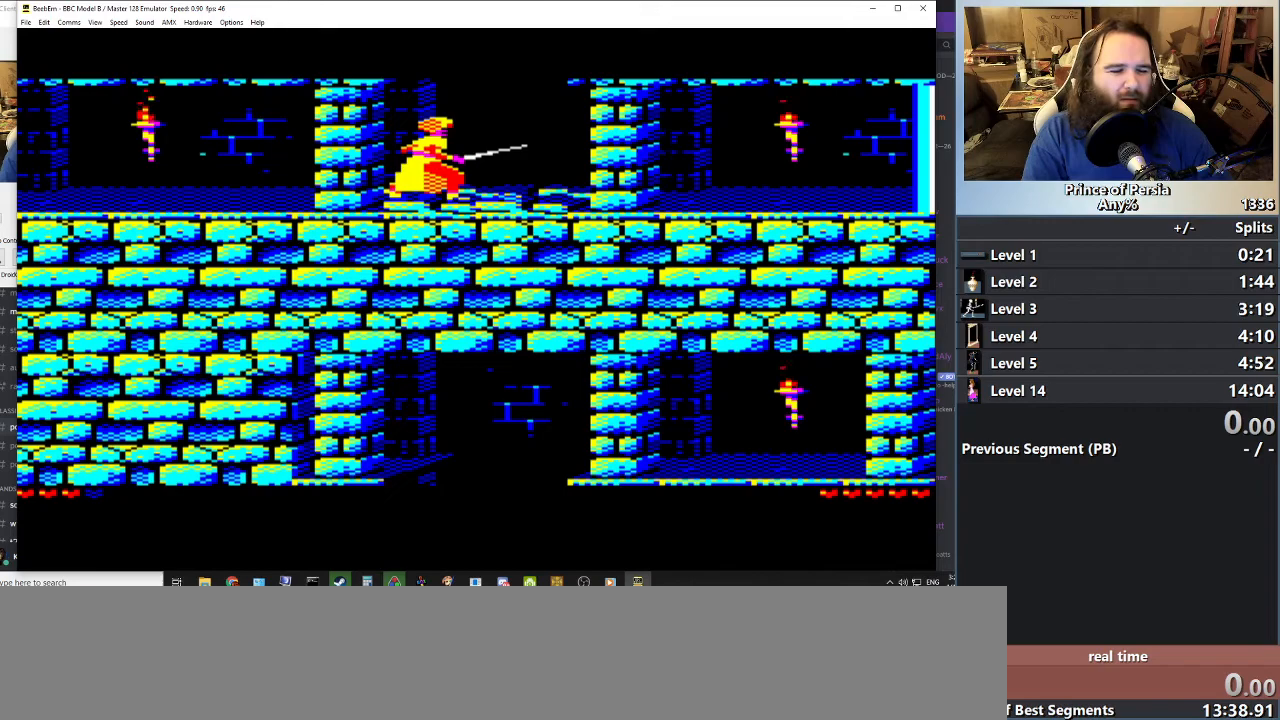
{"keys": ["right"], "events": []}
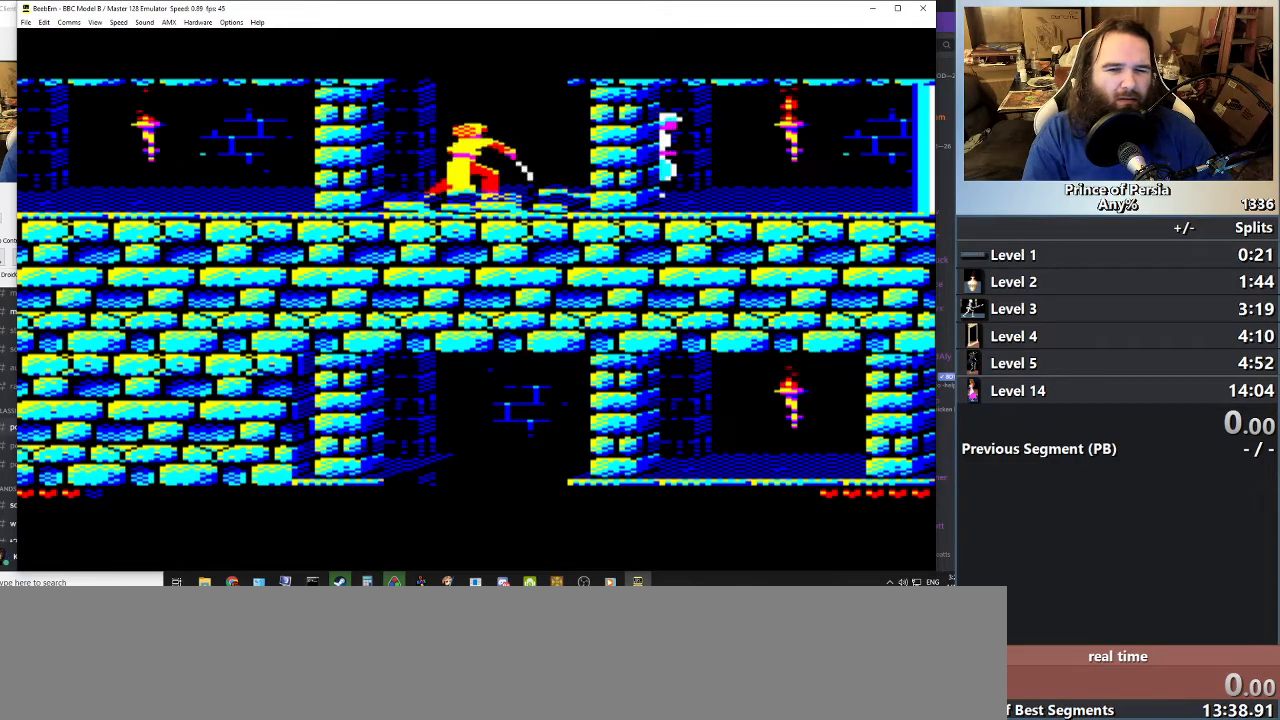
{"keys": ["right"], "events": []}
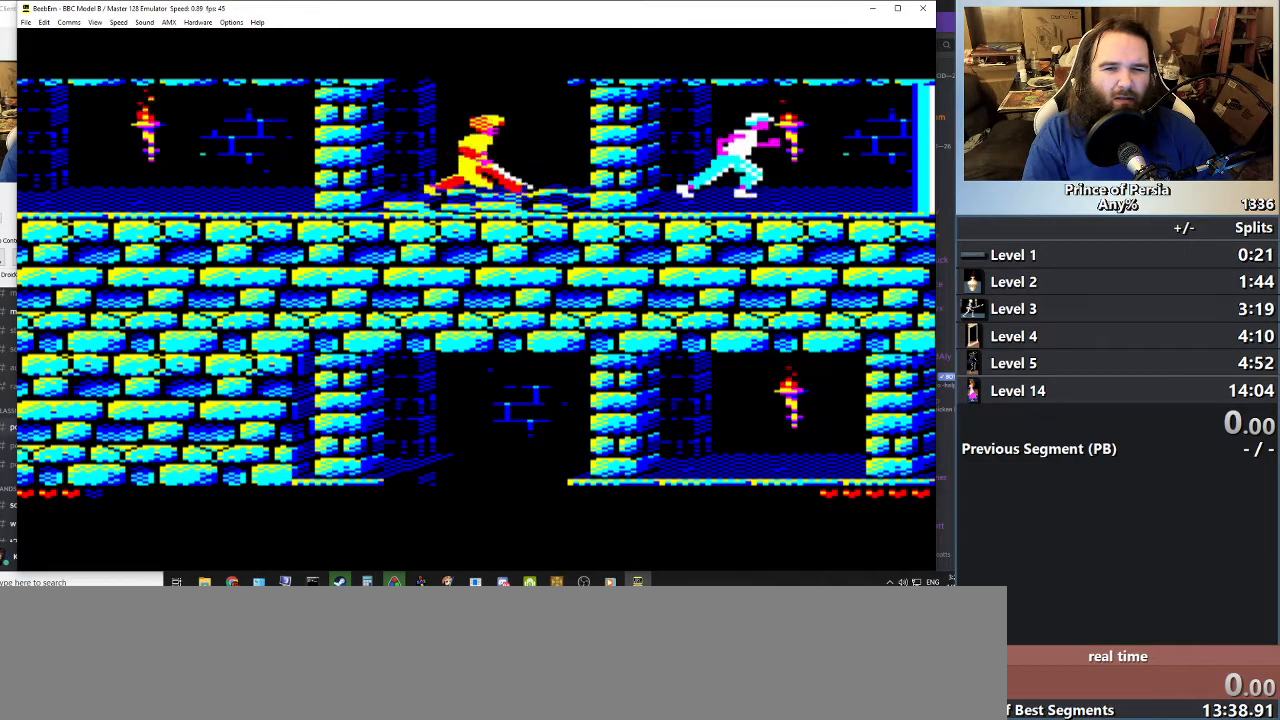
{"keys": ["right"], "events": []}